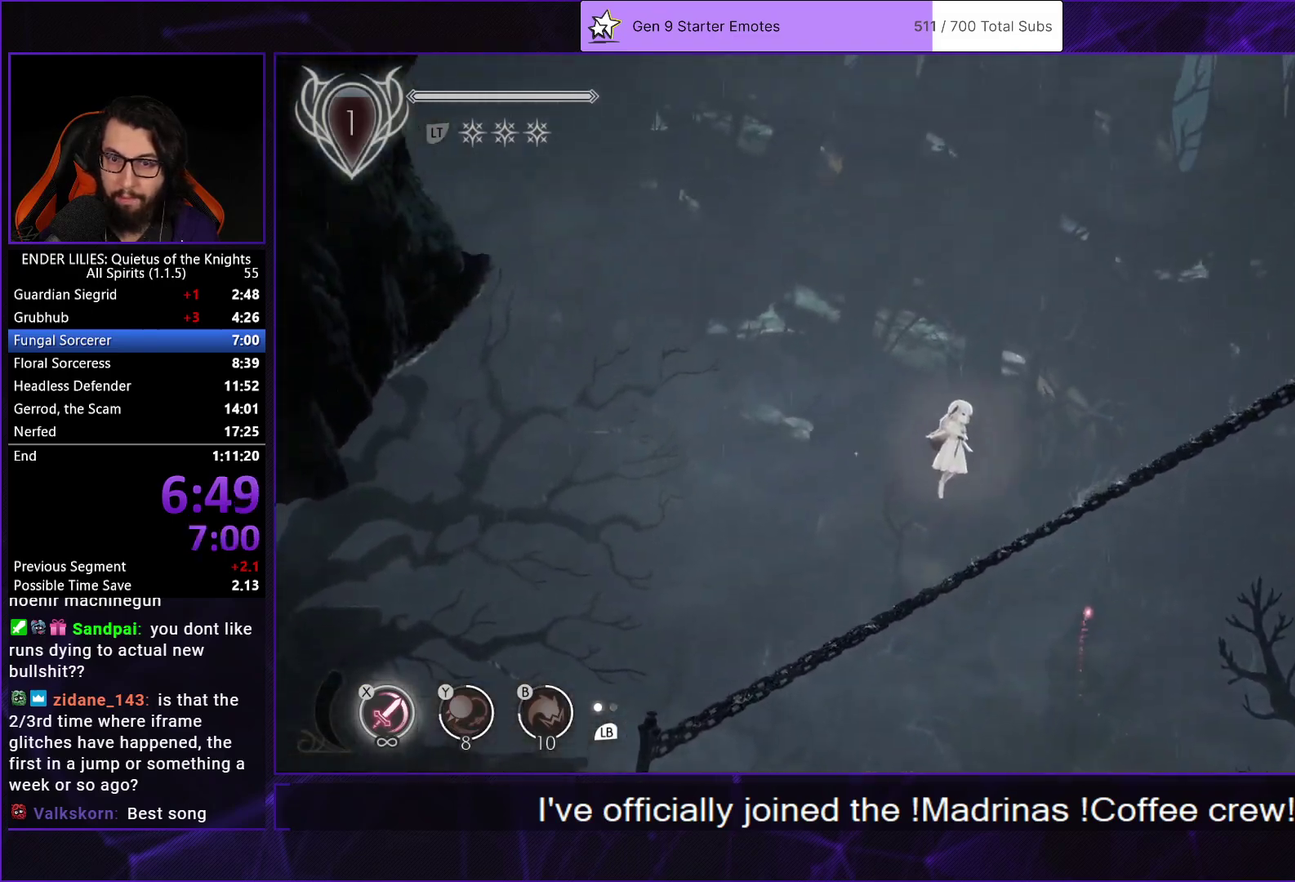
Gameplay with a controller (Xbox layout); each line is a JSON object with the inputs held at the frame after it. "events" lists button and stick changes between this image and that frame as [ms after this image, input, new state], when the widget could be followed in between. Not read: L3 R3.
{"buttons": ["DPAD_RIGHT"], "left_stick": "center", "right_stick": "center", "events": [[233, "R1", "down"], [333, "R1", "up"], [383, "R1", "down"], [467, "R1", "up"]]}
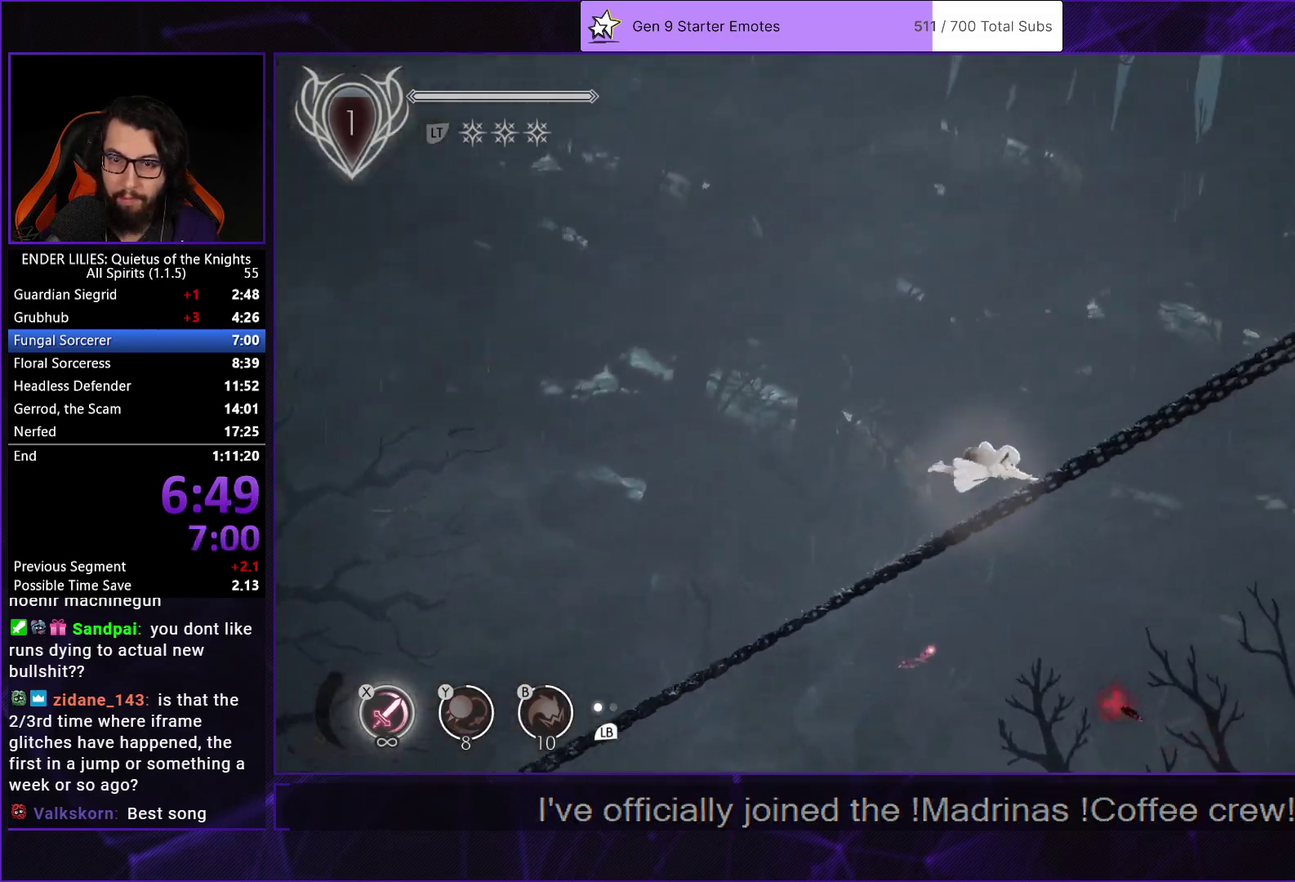
{"buttons": ["A", "DPAD_RIGHT"], "left_stick": "center", "right_stick": "center", "events": [[33, "R1", "down"], [183, "R1", "up"], [267, "L1", "down"], [400, "L1", "up"], [483, "A", "down"]]}
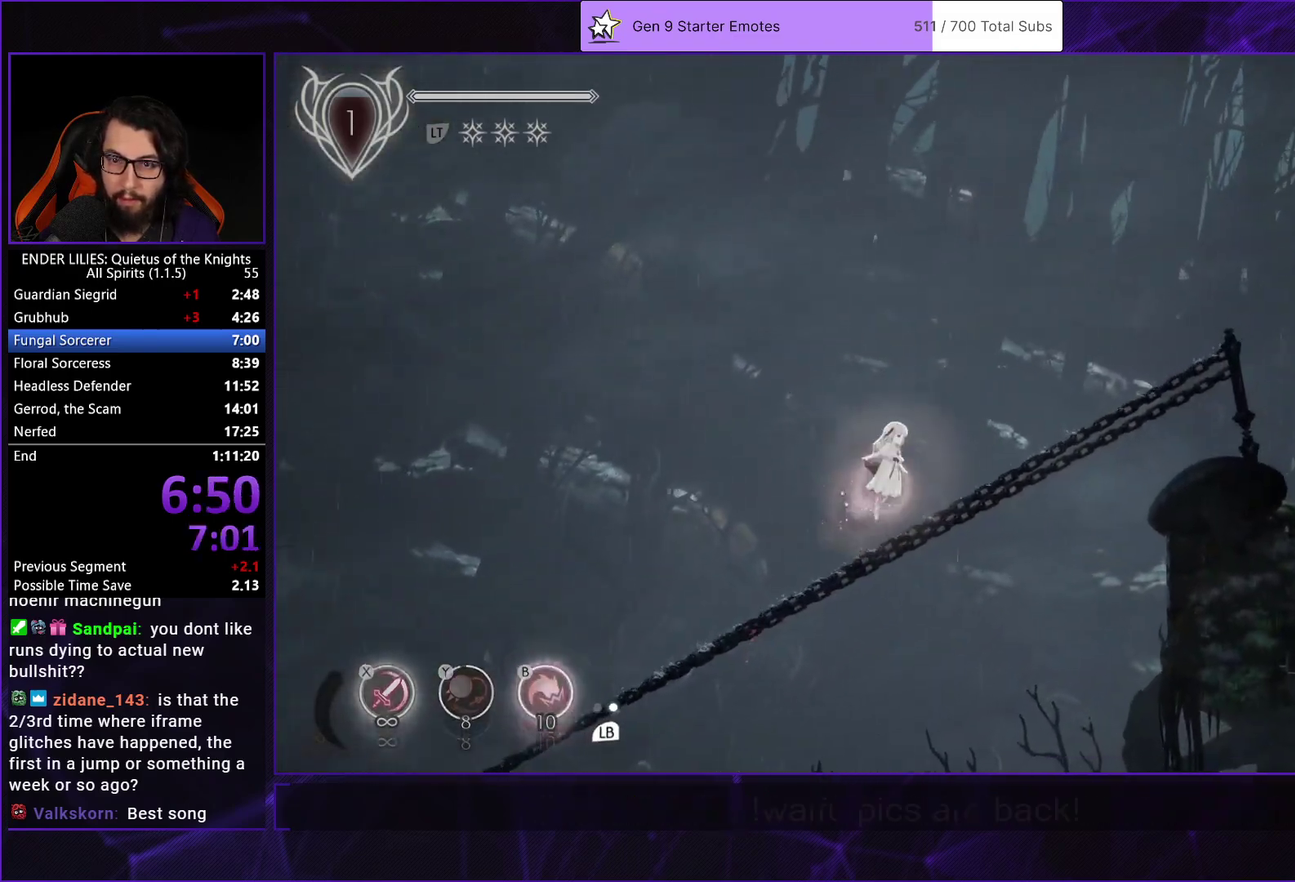
{"buttons": ["R1", "DPAD_RIGHT"], "left_stick": "center", "right_stick": "center", "events": [[117, "A", "up"], [383, "R1", "down"]]}
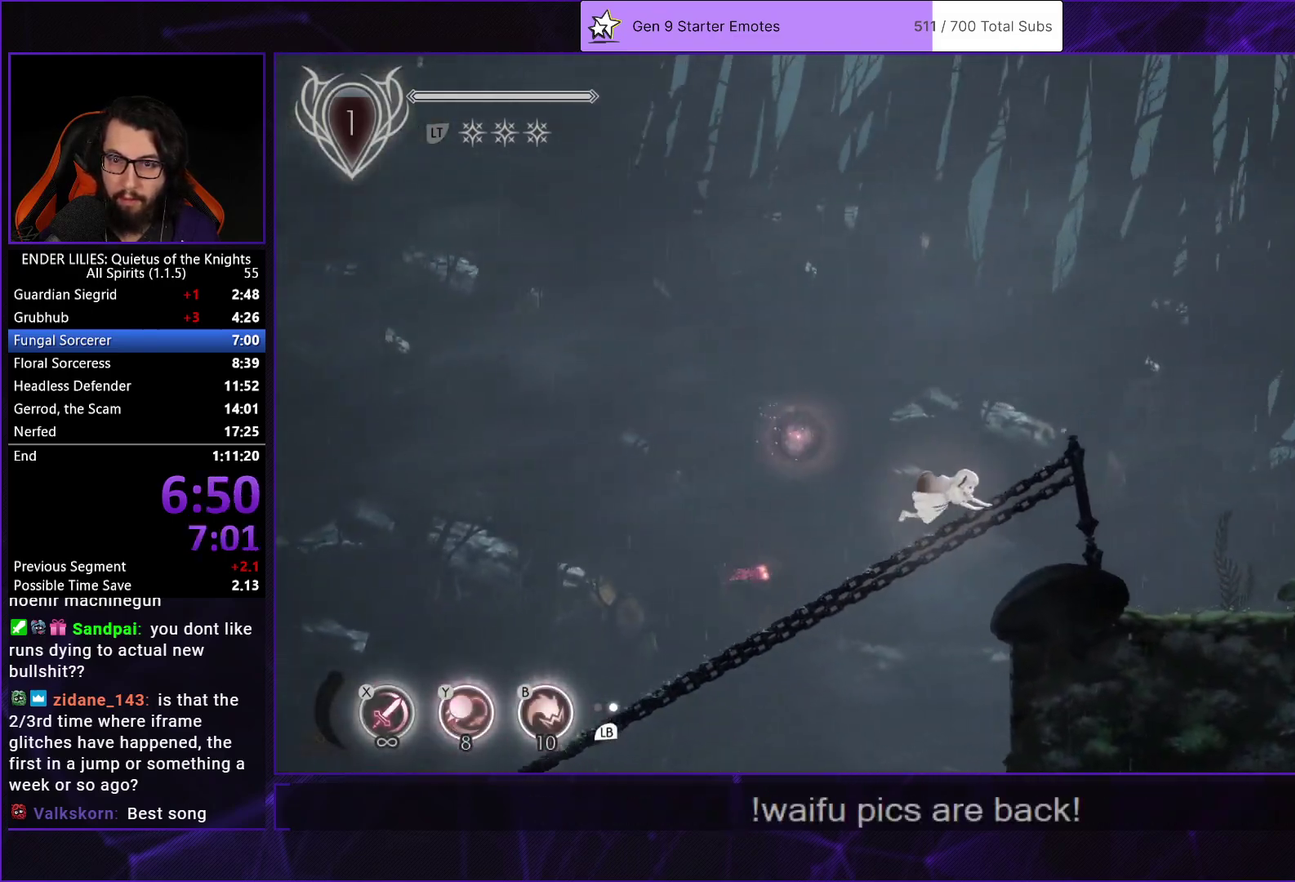
{"buttons": ["DPAD_RIGHT"], "left_stick": "center", "right_stick": "center", "events": [[133, "R1", "up"], [200, "R1", "down"], [367, "R1", "up"]]}
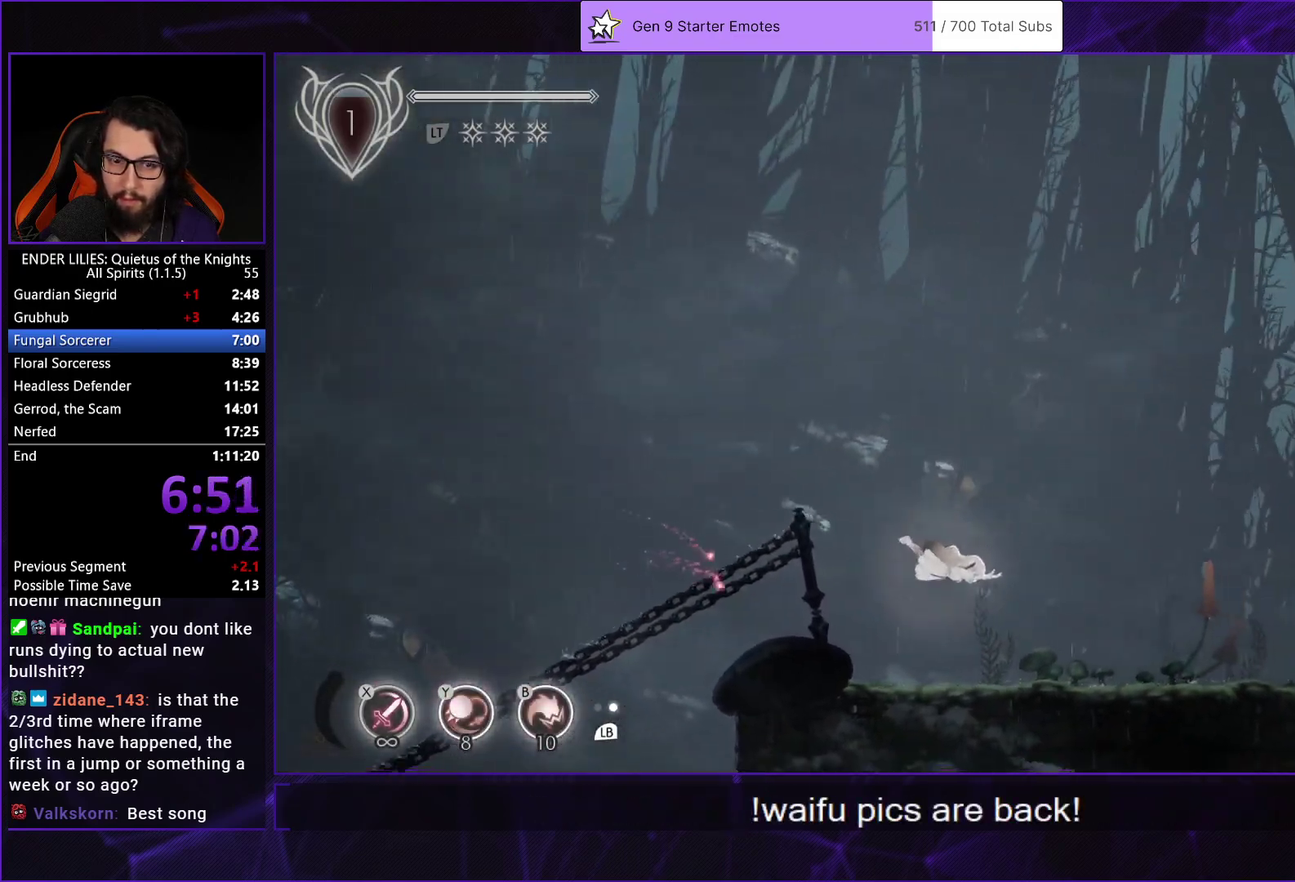
{"buttons": ["DPAD_RIGHT"], "left_stick": "center", "right_stick": "center", "events": [[117, "L1", "down"], [250, "L1", "up"]]}
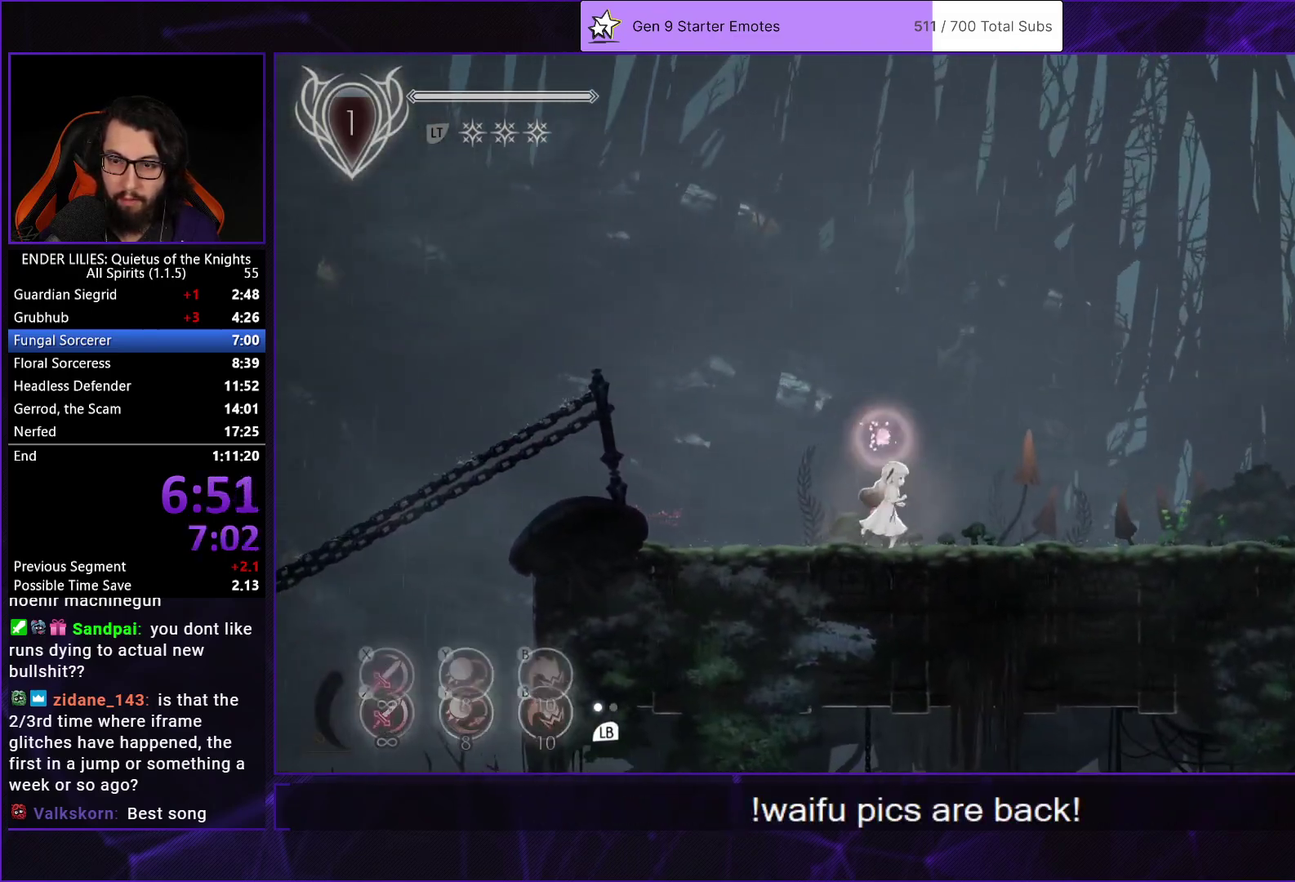
{"buttons": ["DPAD_RIGHT"], "left_stick": "center", "right_stick": "center", "events": [[83, "A", "down"], [167, "A", "up"], [267, "A", "down"], [283, "R1", "down"], [400, "A", "up"], [400, "R1", "up"]]}
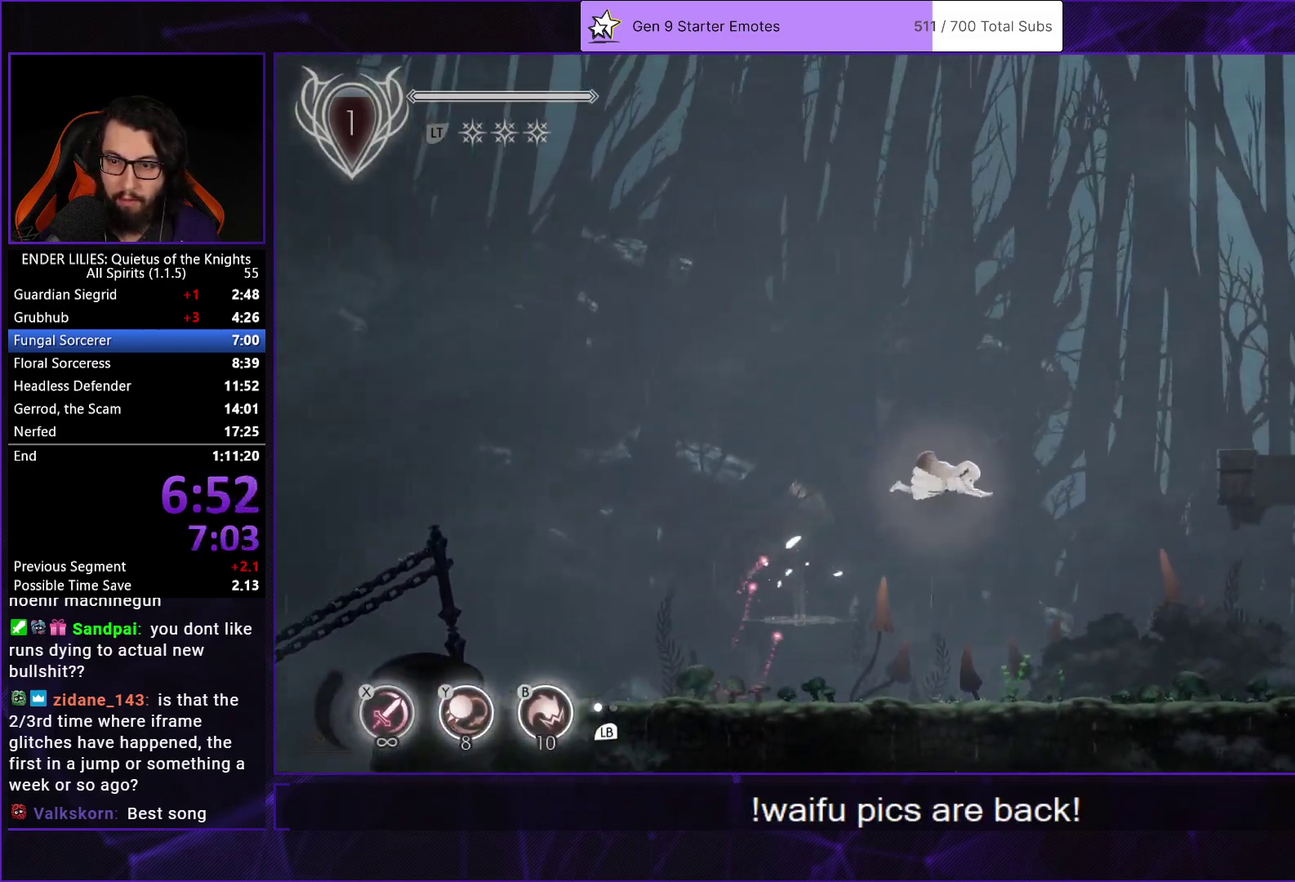
{"buttons": ["L1", "DPAD_RIGHT"], "left_stick": "center", "right_stick": "center", "events": [[400, "L1", "down"]]}
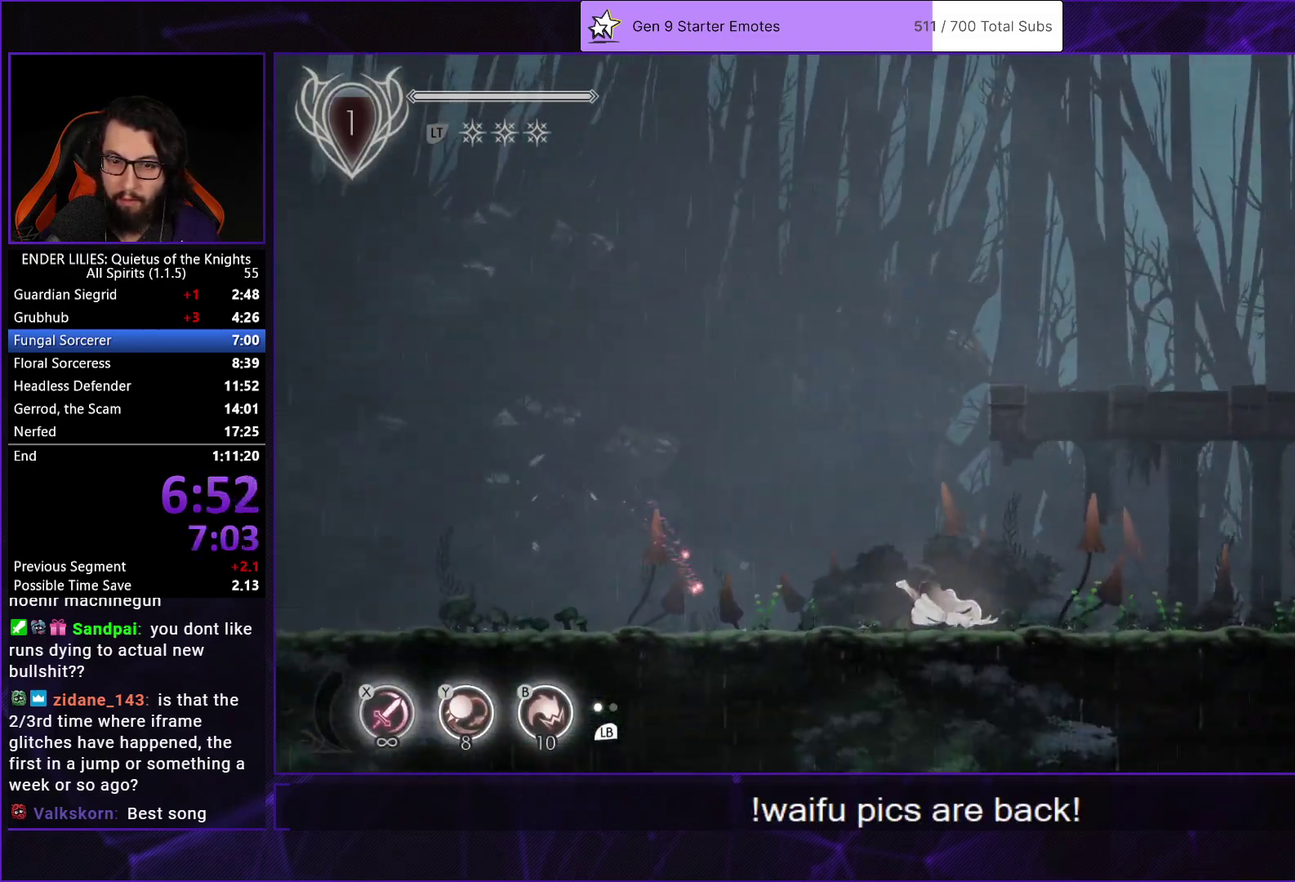
{"buttons": ["DPAD_RIGHT"], "left_stick": "center", "right_stick": "center", "events": [[50, "L1", "up"], [283, "A", "down"], [400, "A", "up"]]}
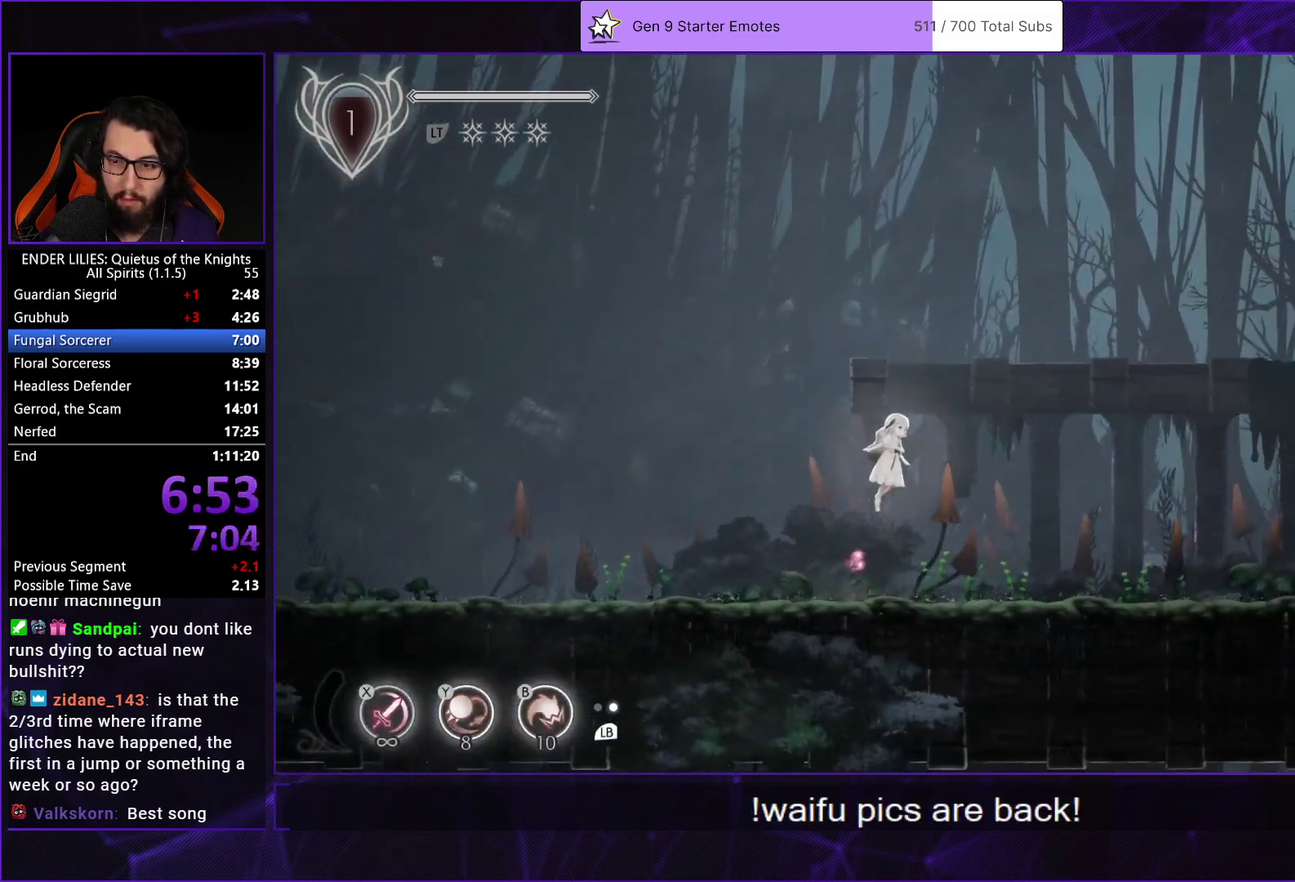
{"buttons": ["DPAD_RIGHT"], "left_stick": "center", "right_stick": "center", "events": [[17, "A", "down"], [50, "R1", "down"], [183, "R1", "up"], [217, "A", "up"]]}
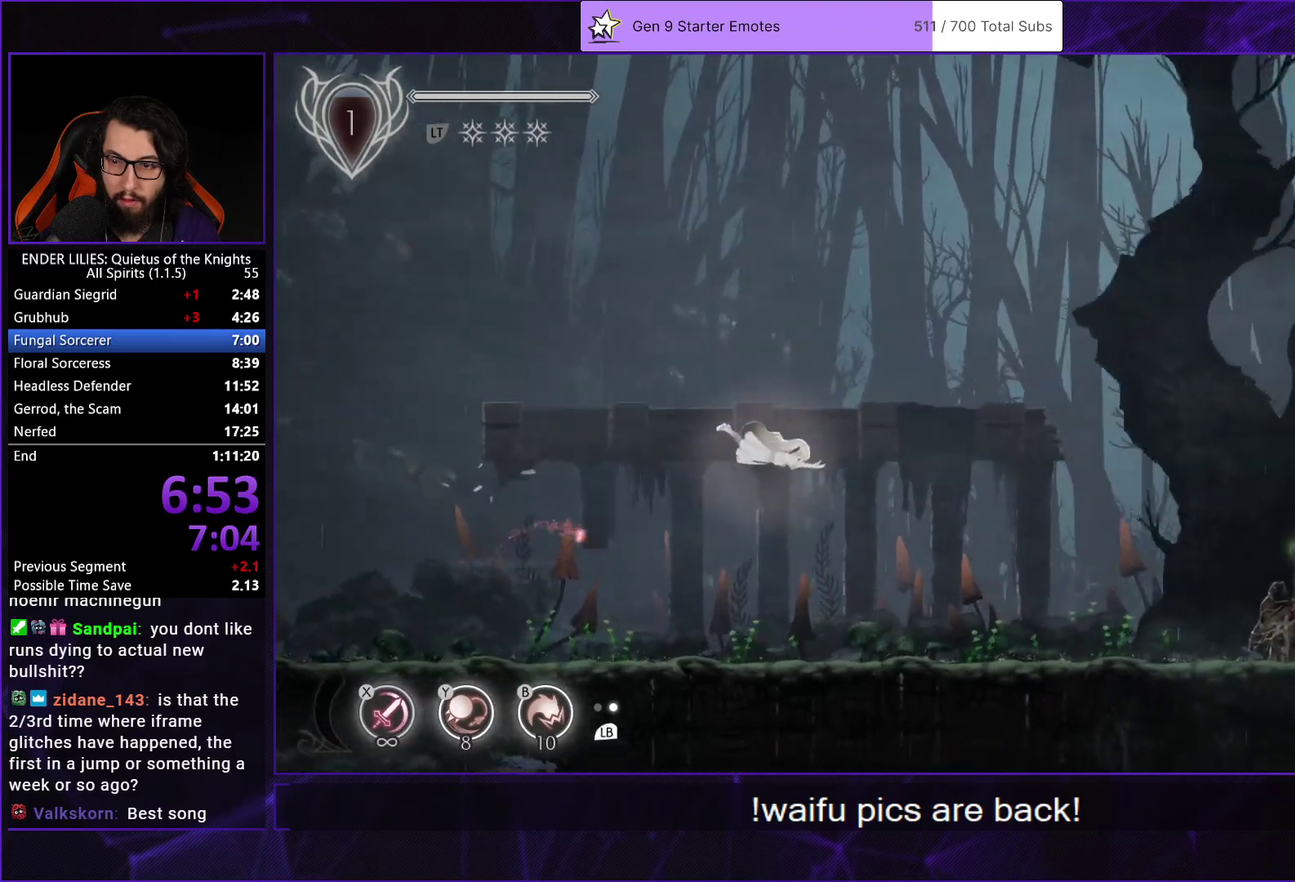
{"buttons": ["DPAD_RIGHT"], "left_stick": "center", "right_stick": "center", "events": [[117, "B", "down"], [183, "B", "up"]]}
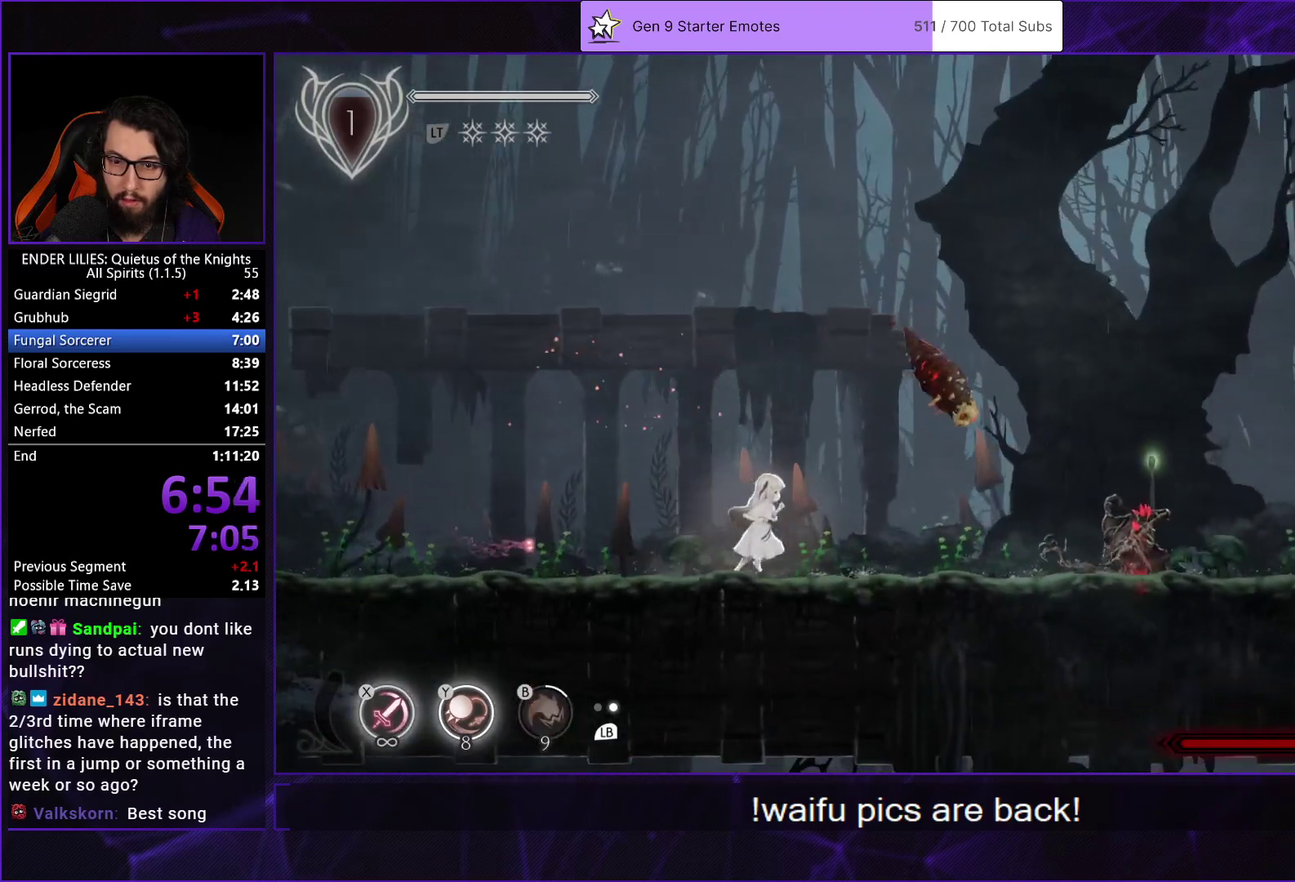
{"buttons": ["DPAD_RIGHT"], "left_stick": "center", "right_stick": "center", "events": [[250, "Y", "down"], [350, "Y", "up"], [417, "X", "down"], [483, "X", "up"]]}
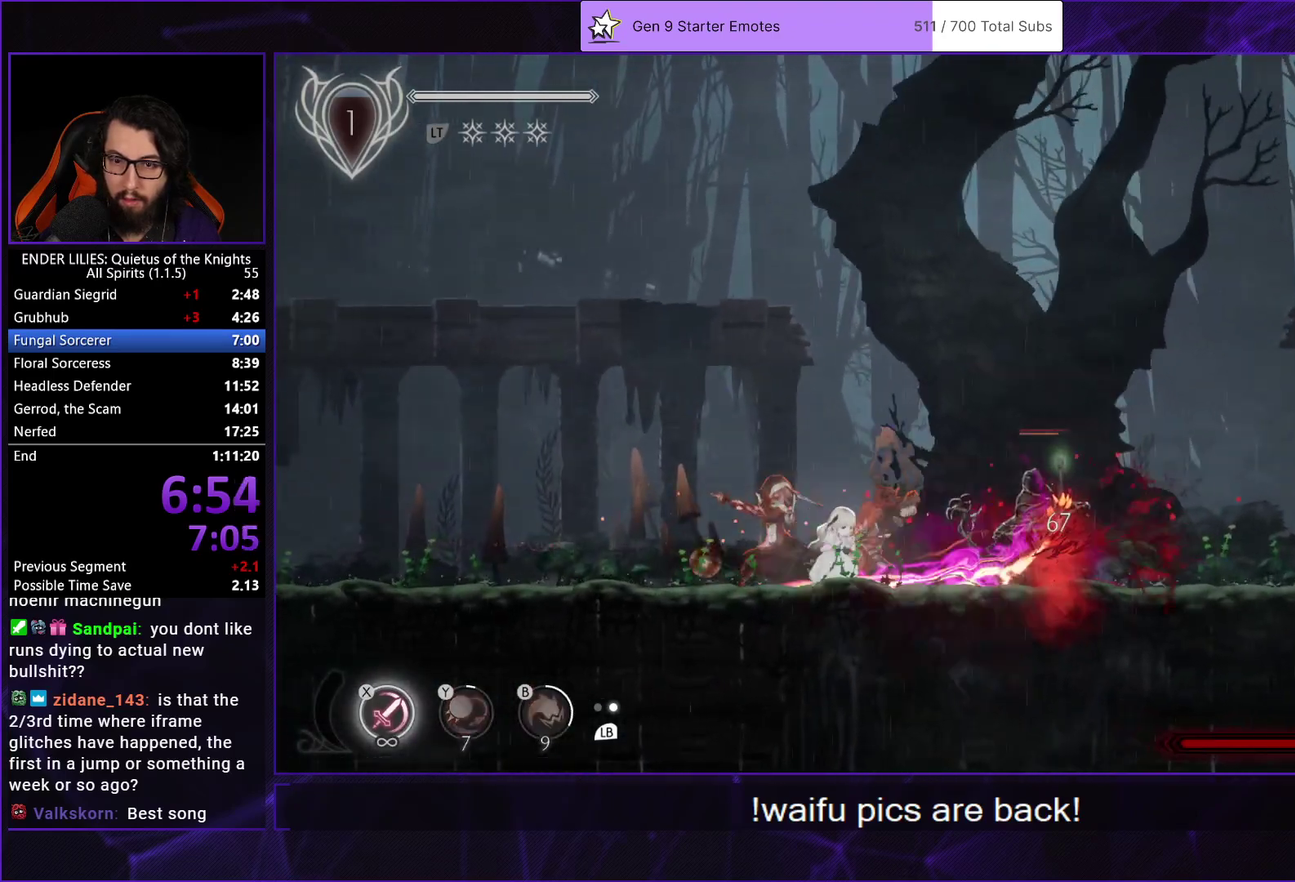
{"buttons": [], "left_stick": "center", "right_stick": "center", "events": [[50, "X", "down"], [100, "X", "up"], [167, "X", "down"], [233, "X", "up"], [300, "DPAD_RIGHT", "up"], [300, "X", "down"], [367, "X", "up"], [417, "X", "down"], [483, "X", "up"]]}
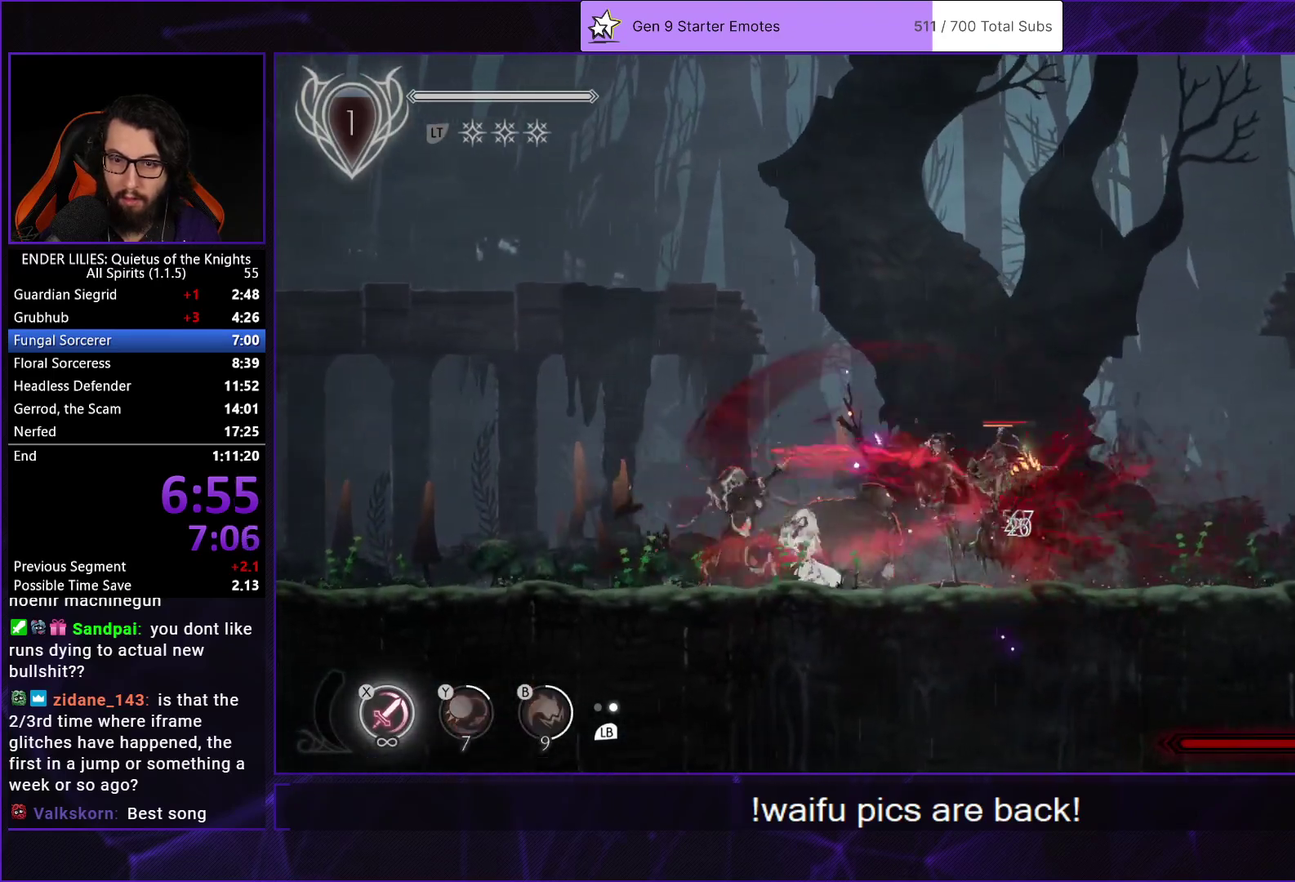
{"buttons": ["X", "L1"], "left_stick": "center", "right_stick": "center", "events": [[50, "X", "down"], [133, "X", "up"], [183, "X", "down"], [250, "X", "up"], [317, "X", "down"], [400, "X", "up"], [433, "L1", "down"], [467, "X", "down"]]}
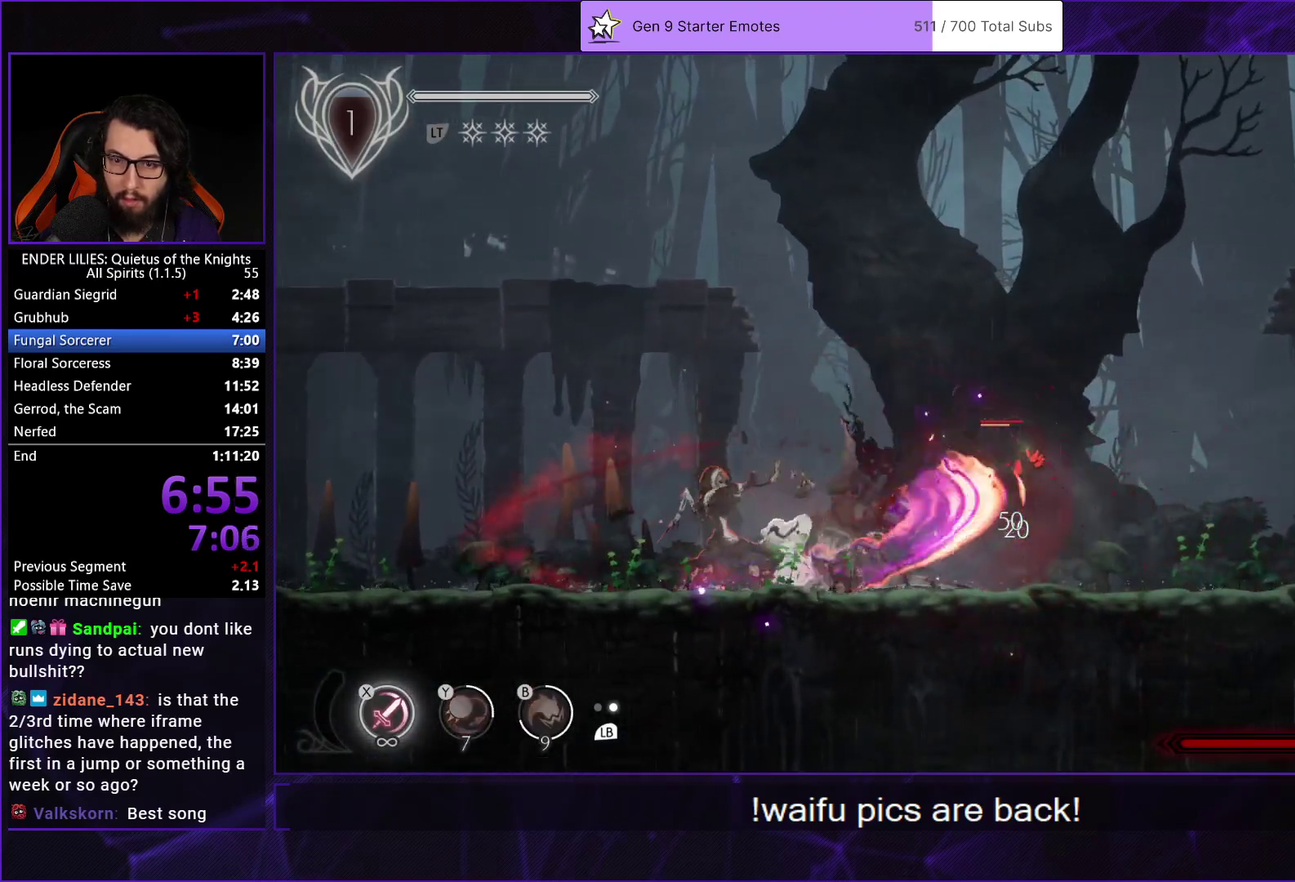
{"buttons": ["DPAD_RIGHT"], "left_stick": "center", "right_stick": "center", "events": [[33, "X", "up"], [50, "L1", "up"], [100, "X", "down"], [150, "DPAD_RIGHT", "down"], [167, "X", "up"], [283, "DPAD_RIGHT", "up"], [367, "DPAD_RIGHT", "down"]]}
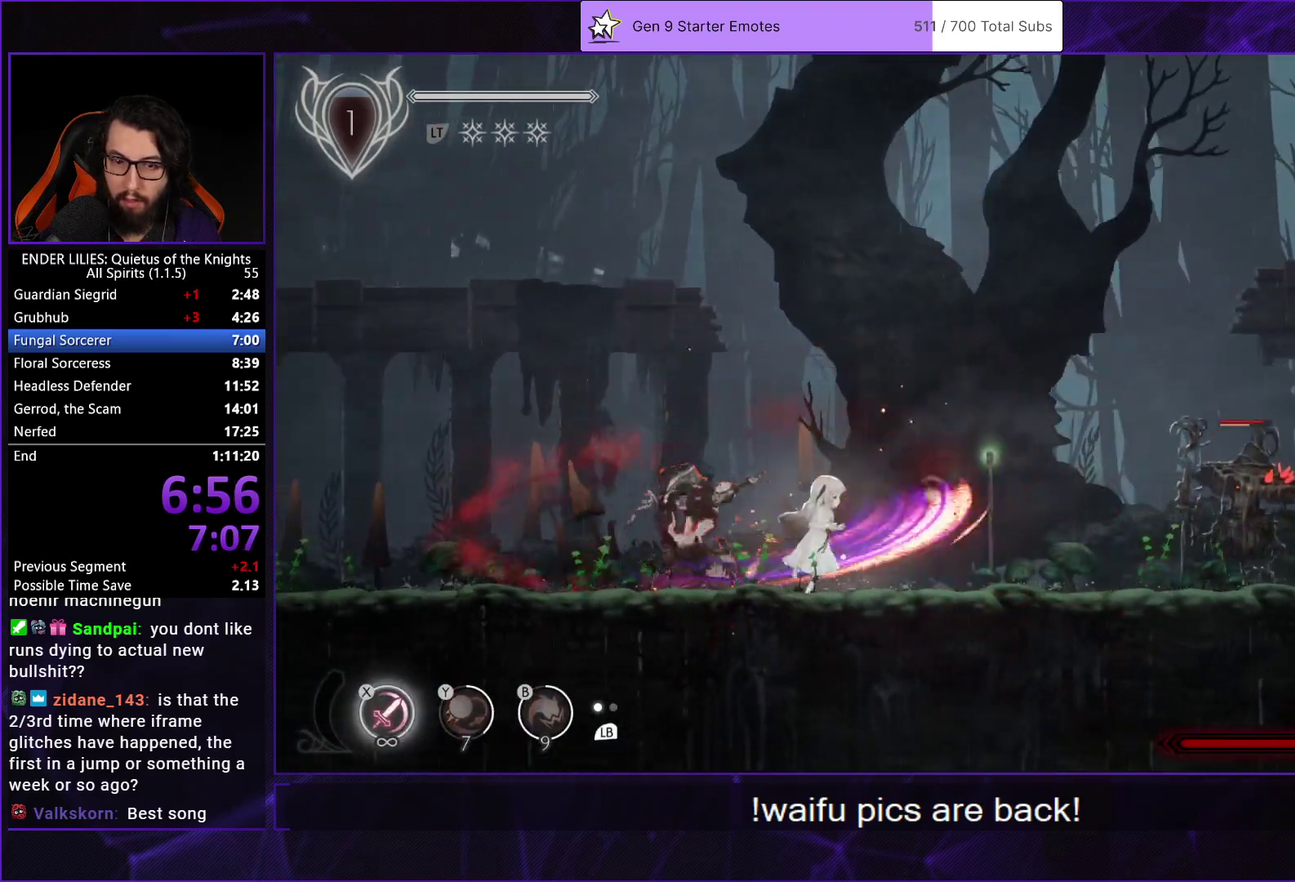
{"buttons": ["DPAD_RIGHT"], "left_stick": "center", "right_stick": "center", "events": [[367, "B", "down"], [450, "B", "up"]]}
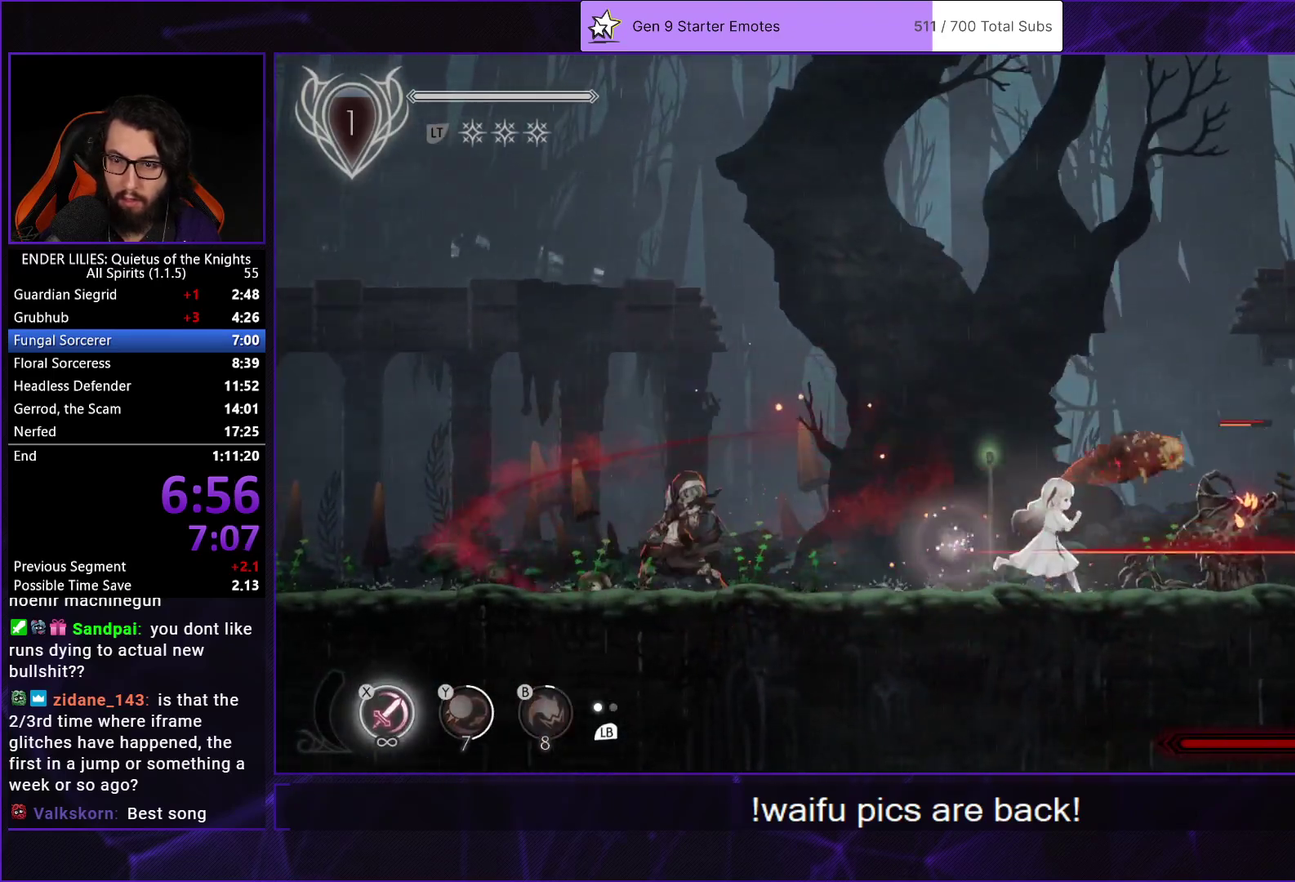
{"buttons": [], "left_stick": "center", "right_stick": "center", "events": [[33, "X", "down"], [67, "DPAD_RIGHT", "up"], [100, "X", "up"], [167, "X", "down"], [233, "X", "up"], [300, "X", "down"], [367, "X", "up"], [433, "X", "down"], [500, "X", "up"]]}
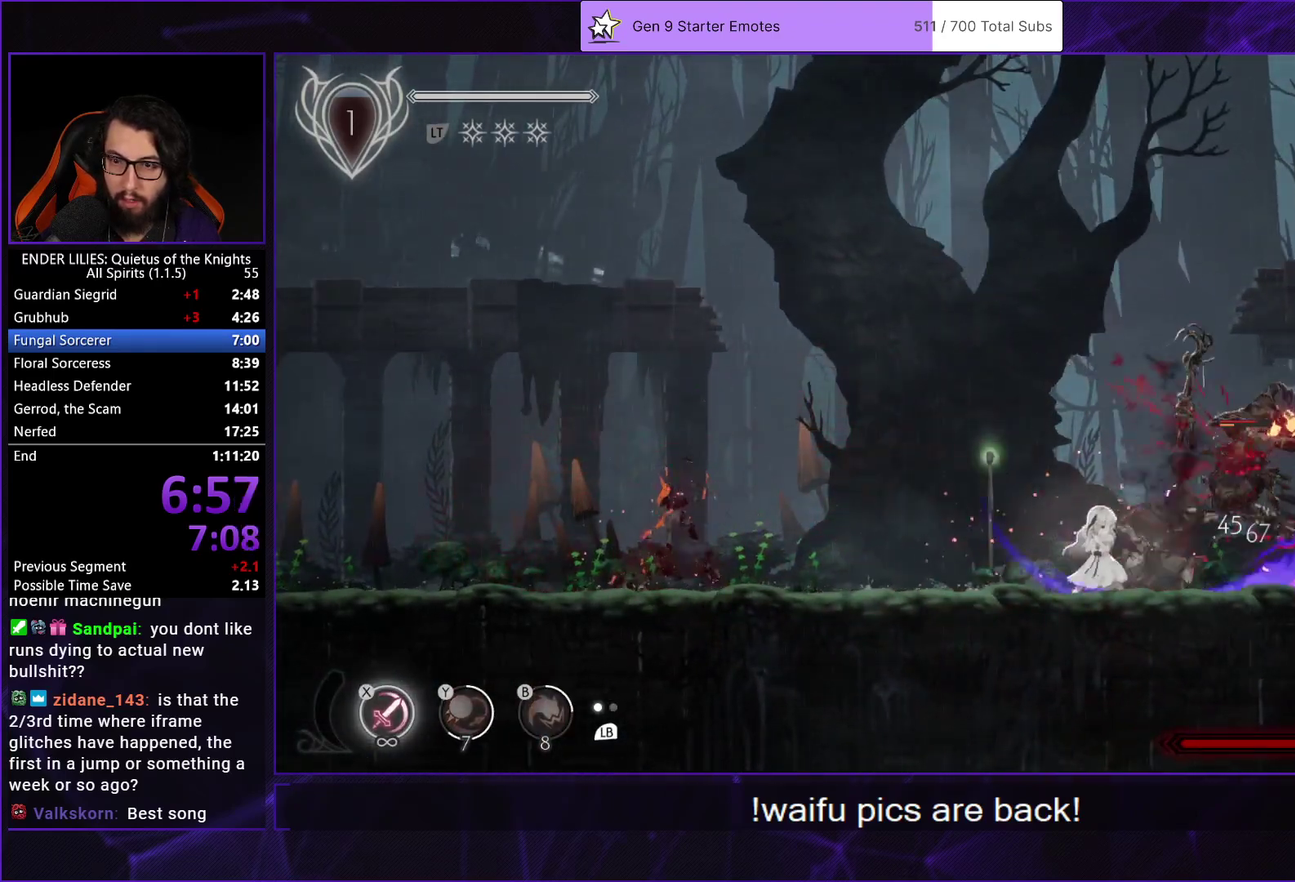
{"buttons": ["X"], "left_stick": "center", "right_stick": "center", "events": [[67, "X", "down"], [133, "X", "up"], [200, "X", "down"], [267, "X", "up"], [350, "X", "down"], [417, "X", "up"], [500, "X", "down"]]}
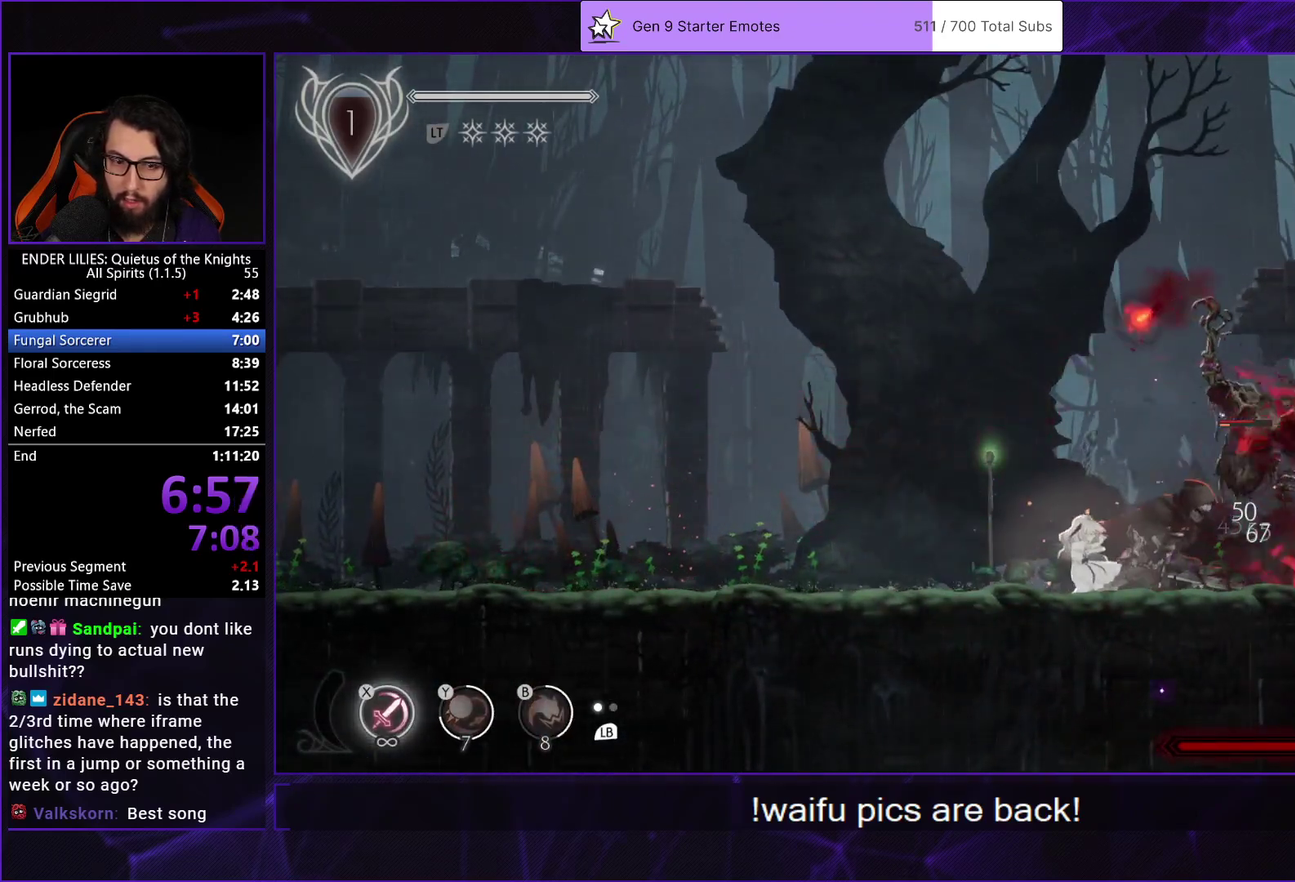
{"buttons": [], "left_stick": "center", "right_stick": "center", "events": [[67, "L1", "down"], [67, "X", "up"], [133, "X", "down"], [183, "L1", "up"], [200, "X", "up"], [283, "X", "down"], [350, "X", "up"], [417, "X", "down"], [483, "X", "up"]]}
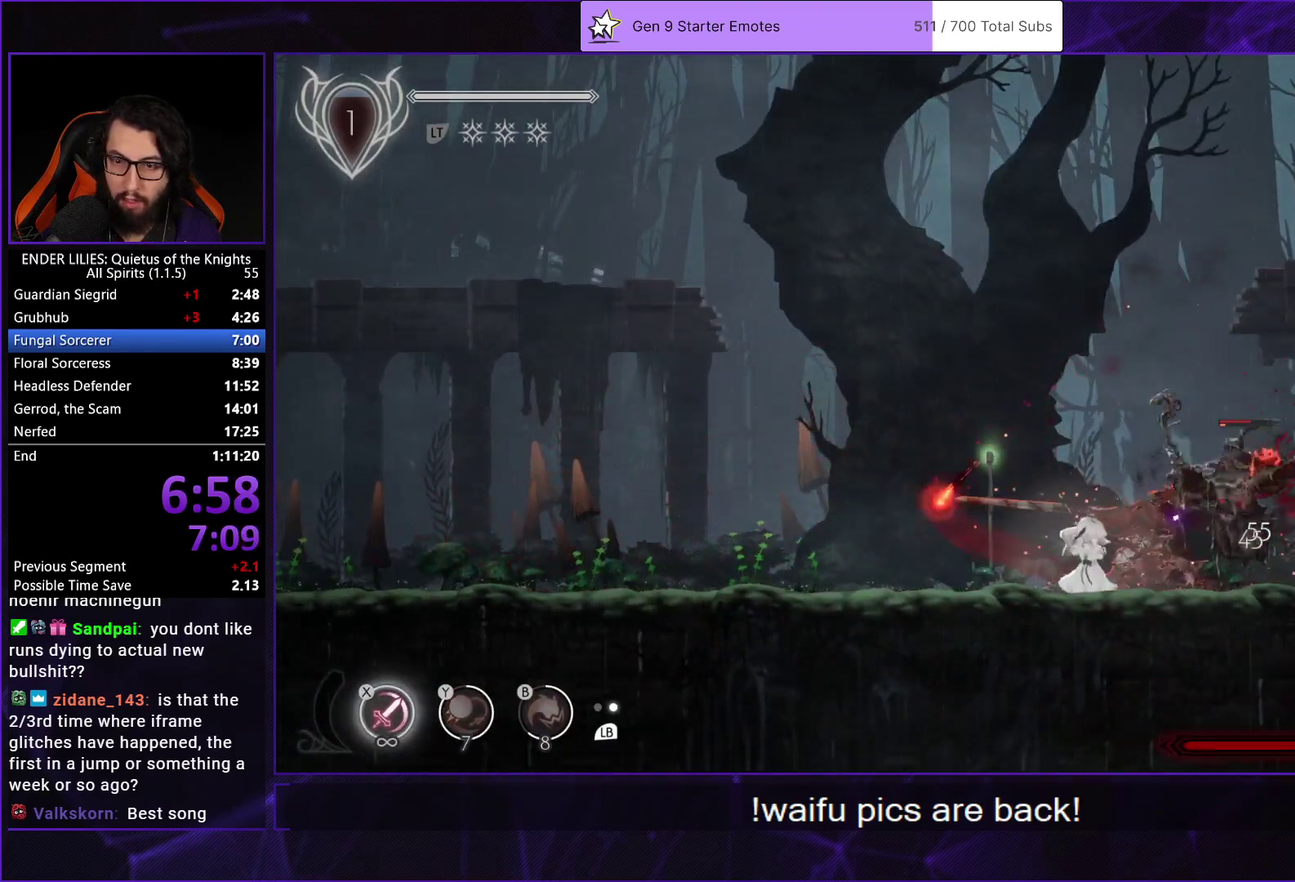
{"buttons": ["X"], "left_stick": "center", "right_stick": "center", "events": [[50, "X", "down"], [117, "X", "up"], [183, "X", "down"], [250, "X", "up"], [317, "X", "down"], [400, "X", "up"], [450, "X", "down"]]}
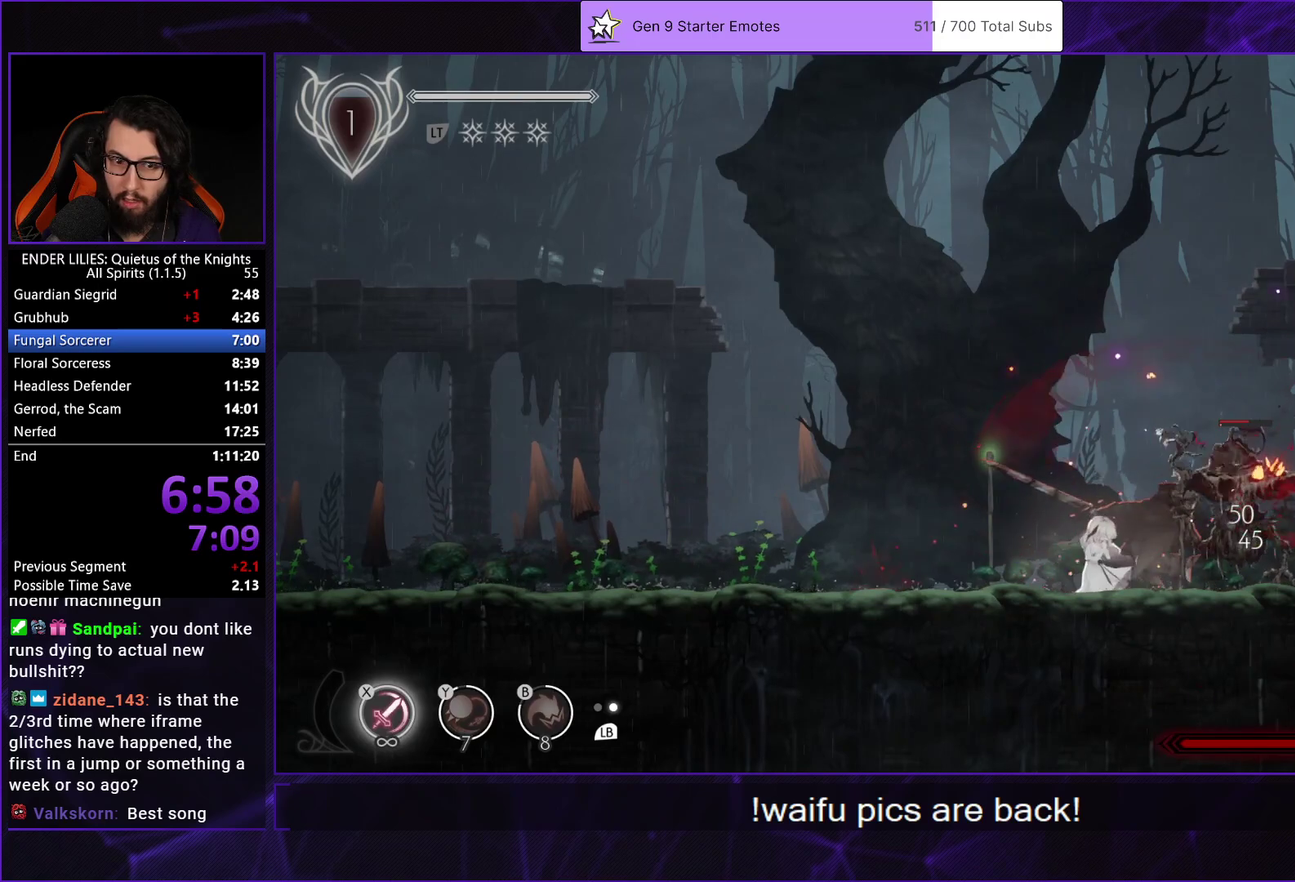
{"buttons": [], "left_stick": "center", "right_stick": "center", "events": [[17, "X", "up"], [100, "X", "down"], [167, "X", "up"], [217, "X", "down"], [317, "X", "up"], [367, "DPAD_RIGHT", "down"], [417, "Y", "down"], [450, "DPAD_RIGHT", "up"], [500, "Y", "up"]]}
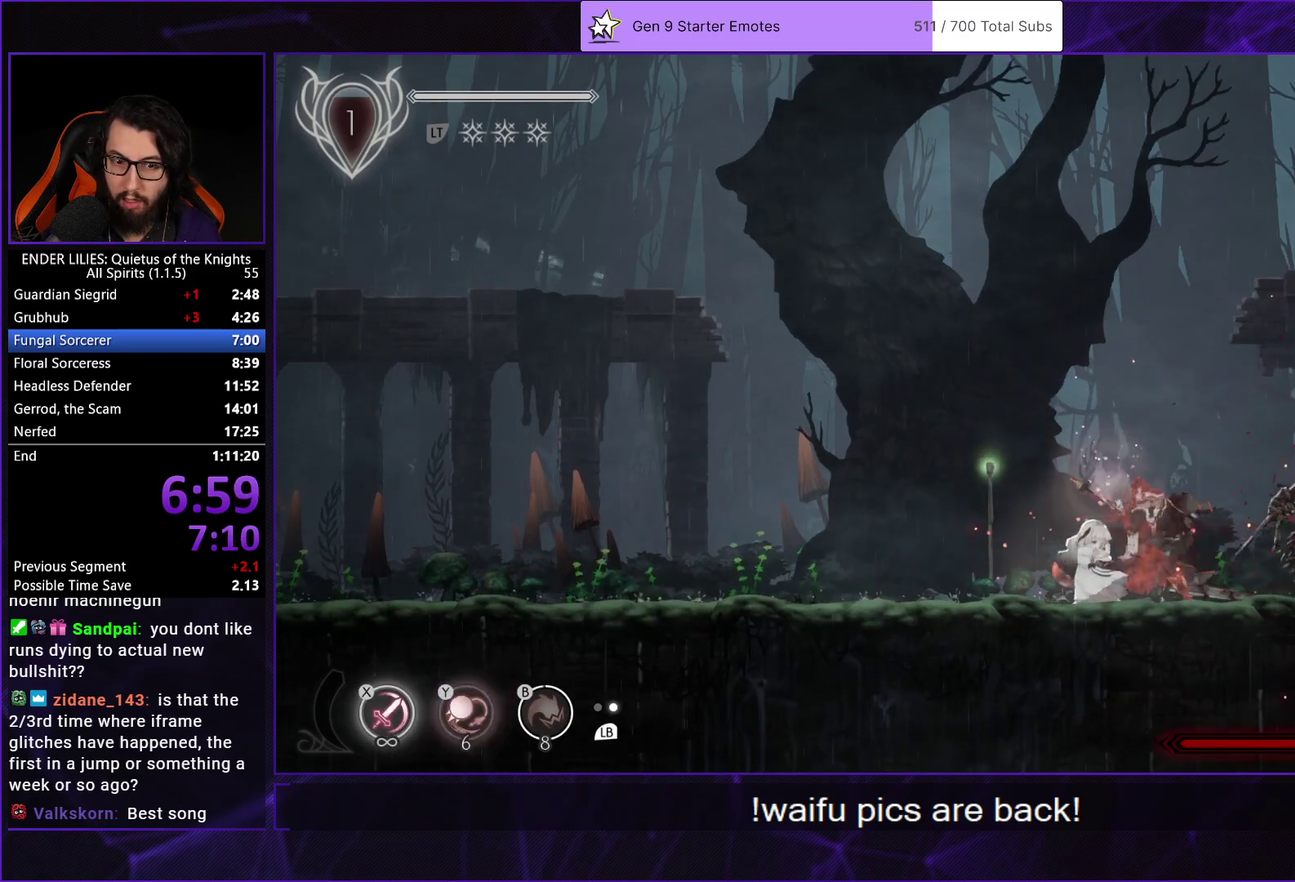
{"buttons": ["X"], "left_stick": "center", "right_stick": "center", "events": [[33, "DPAD_RIGHT", "down"], [83, "X", "down"], [133, "X", "up"], [200, "X", "down"], [233, "DPAD_RIGHT", "up"], [283, "X", "up"], [350, "X", "down"], [417, "X", "up"], [483, "X", "down"]]}
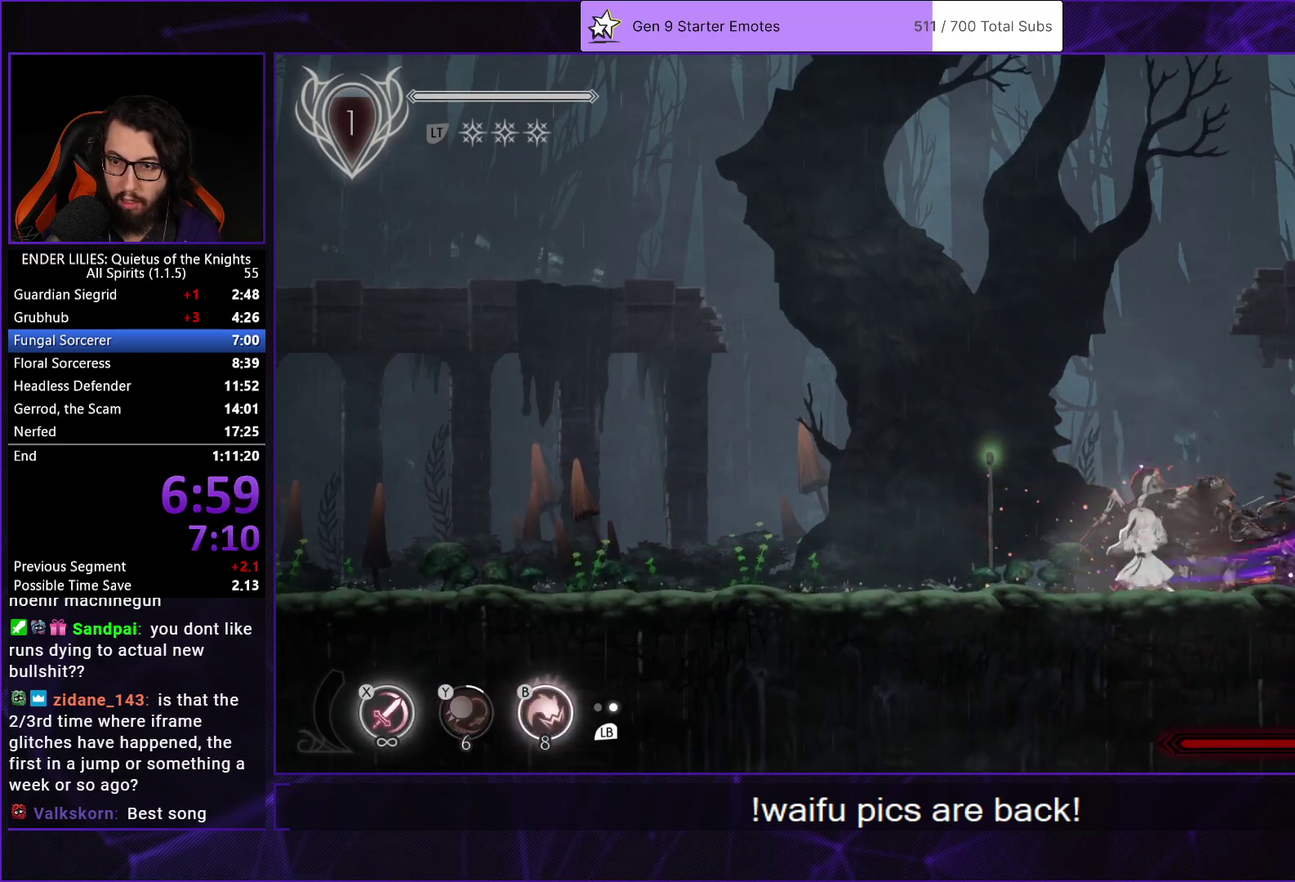
{"buttons": [], "left_stick": "center", "right_stick": "center", "events": [[67, "X", "up"], [117, "X", "down"], [200, "X", "up"], [267, "X", "down"], [350, "X", "up"], [417, "X", "down"], [483, "X", "up"]]}
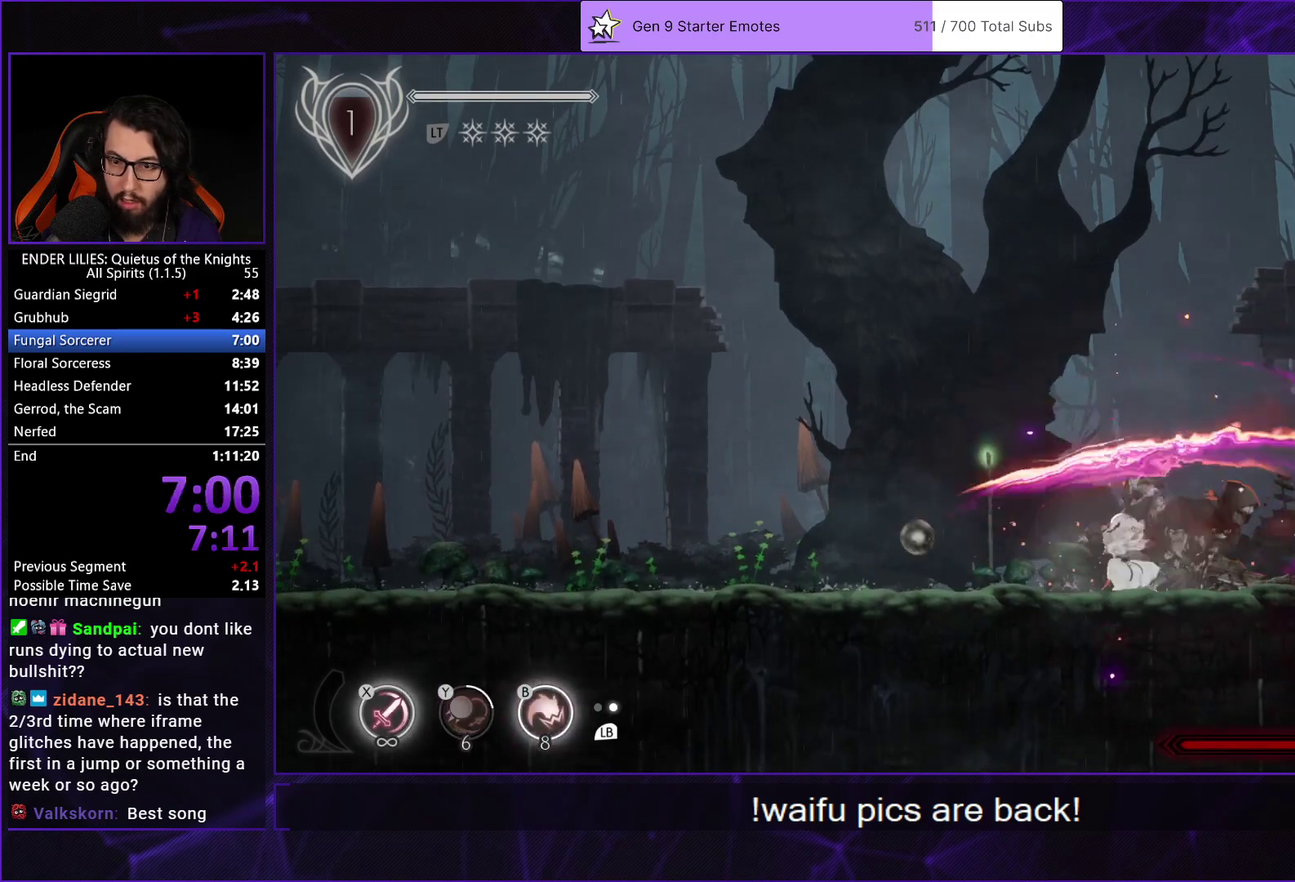
{"buttons": ["X"], "left_stick": "center", "right_stick": "center", "events": [[67, "B", "down"], [150, "B", "up"], [217, "X", "down"], [283, "X", "up"], [350, "X", "down"], [433, "X", "up"], [483, "X", "down"]]}
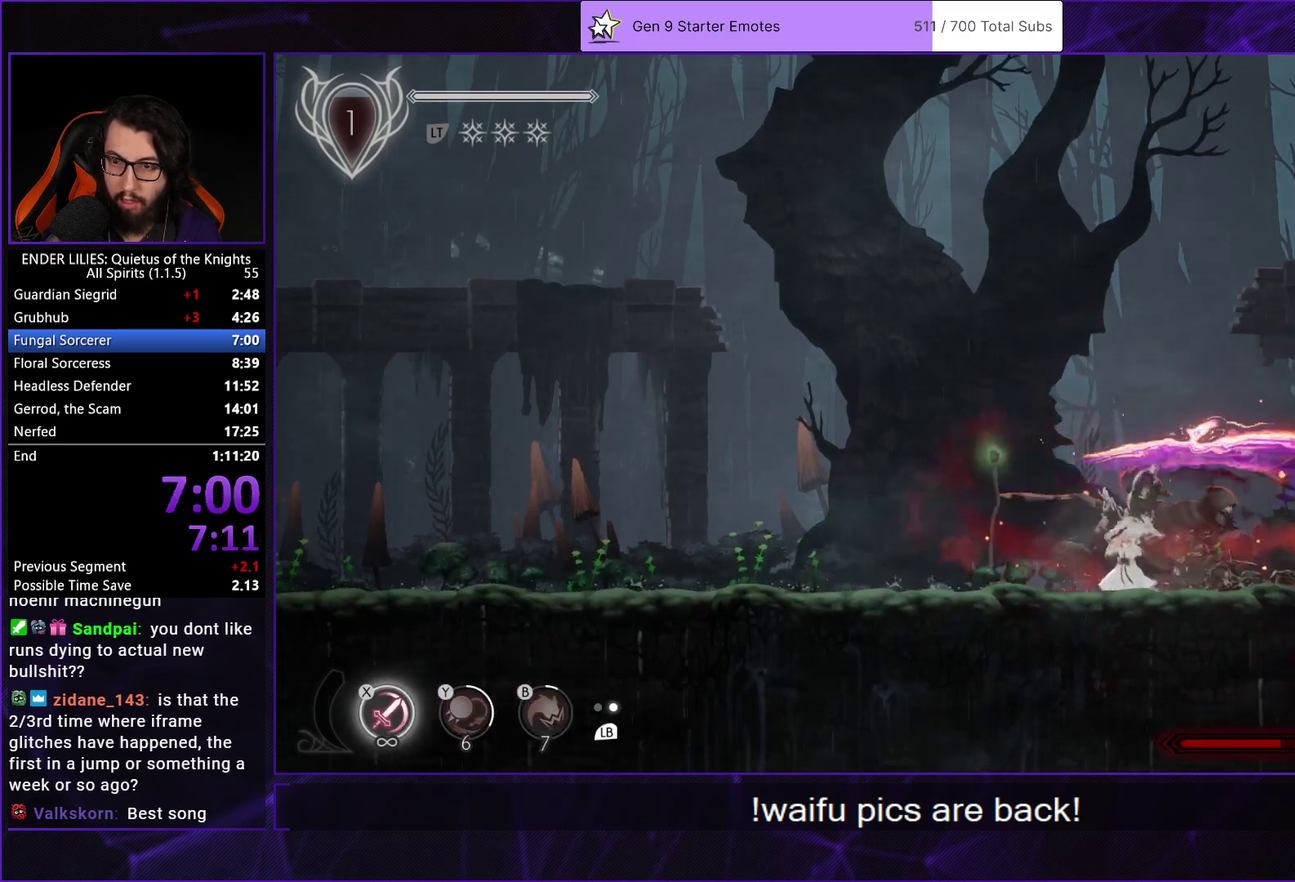
{"buttons": [], "left_stick": "center", "right_stick": "center", "events": [[67, "X", "up"], [117, "X", "down"], [200, "X", "up"], [267, "X", "down"], [333, "X", "up"], [400, "X", "down"], [467, "X", "up"]]}
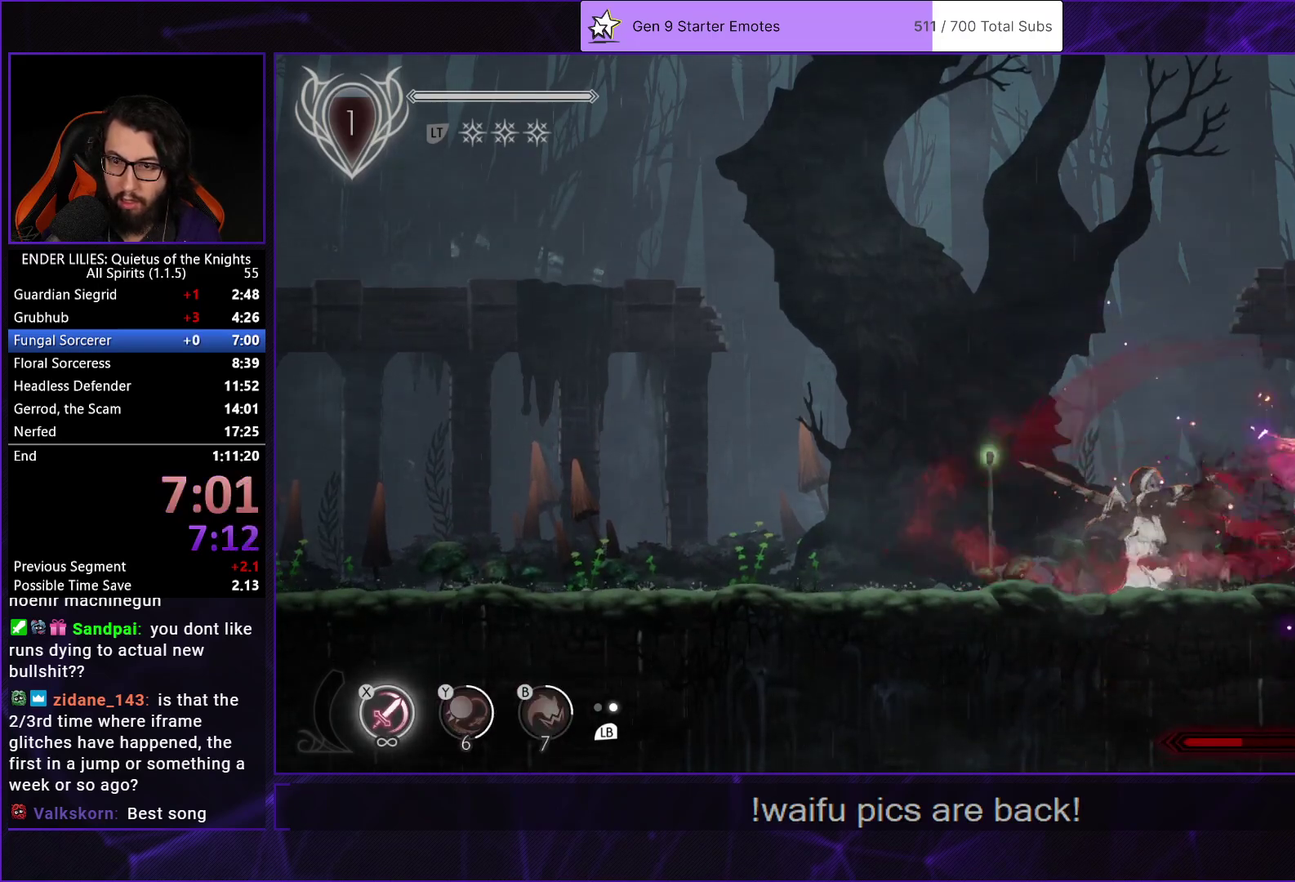
{"buttons": ["X"], "left_stick": "center", "right_stick": "center", "events": [[33, "X", "down"], [117, "X", "up"], [183, "X", "down"], [250, "X", "up"], [317, "X", "down"], [350, "L1", "down"], [383, "X", "up"], [467, "L1", "up"], [467, "X", "down"]]}
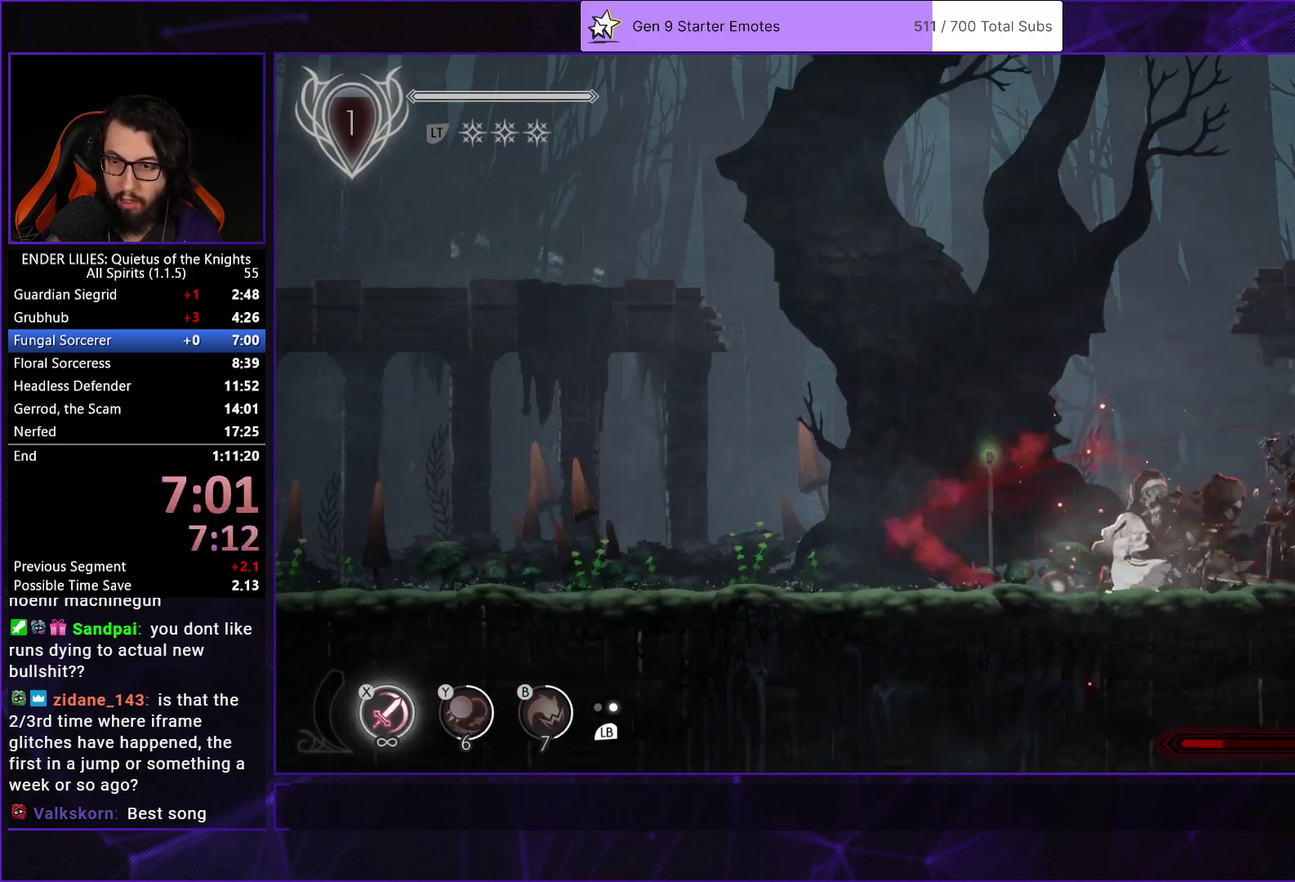
{"buttons": [], "left_stick": "center", "right_stick": "center", "events": [[33, "X", "up"], [100, "X", "down"], [183, "X", "up"], [233, "X", "down"], [317, "X", "up"], [367, "X", "down"], [450, "X", "up"]]}
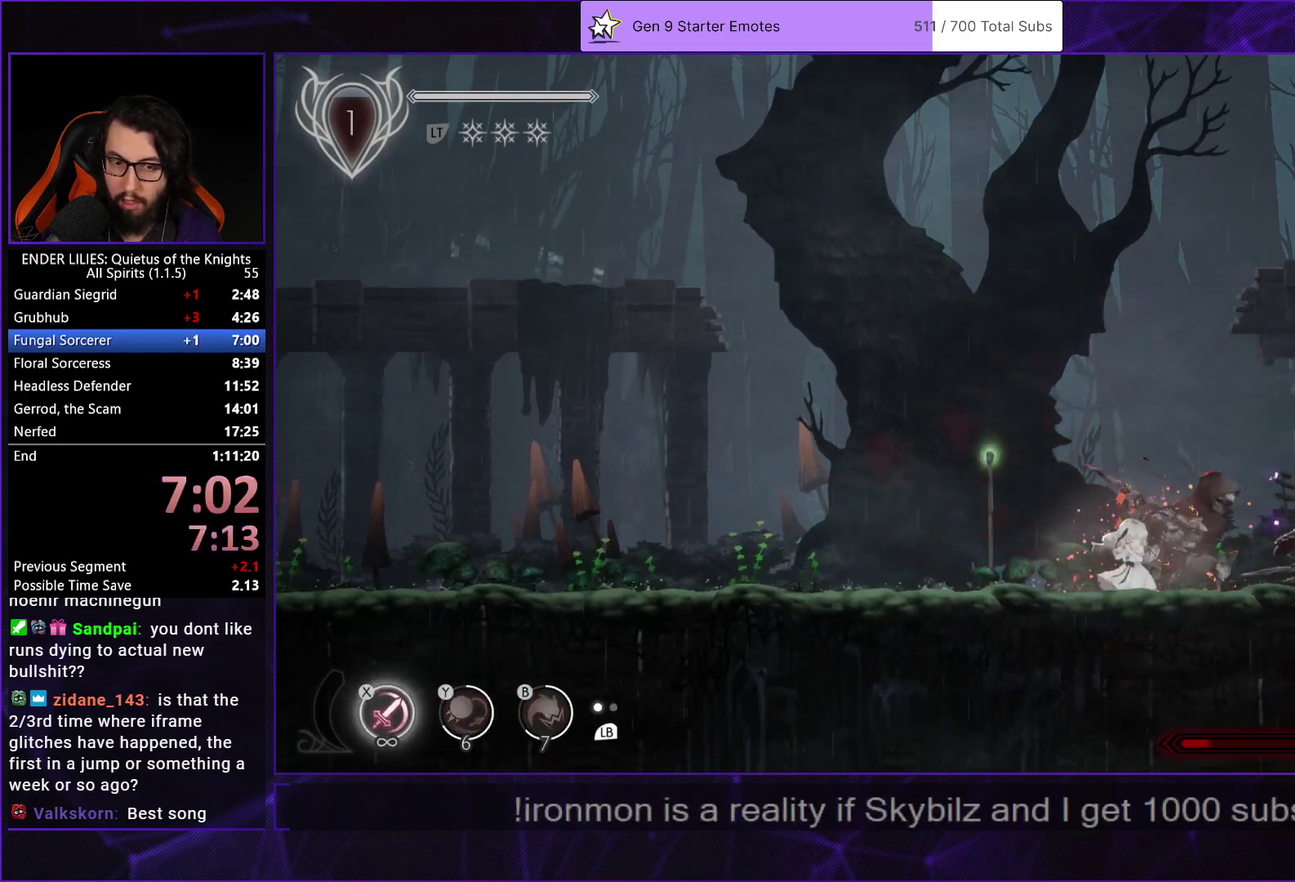
{"buttons": ["X"], "left_stick": "center", "right_stick": "center", "events": [[17, "X", "down"], [100, "X", "up"], [150, "X", "down"], [233, "X", "up"], [317, "X", "down"], [383, "X", "up"], [450, "X", "down"]]}
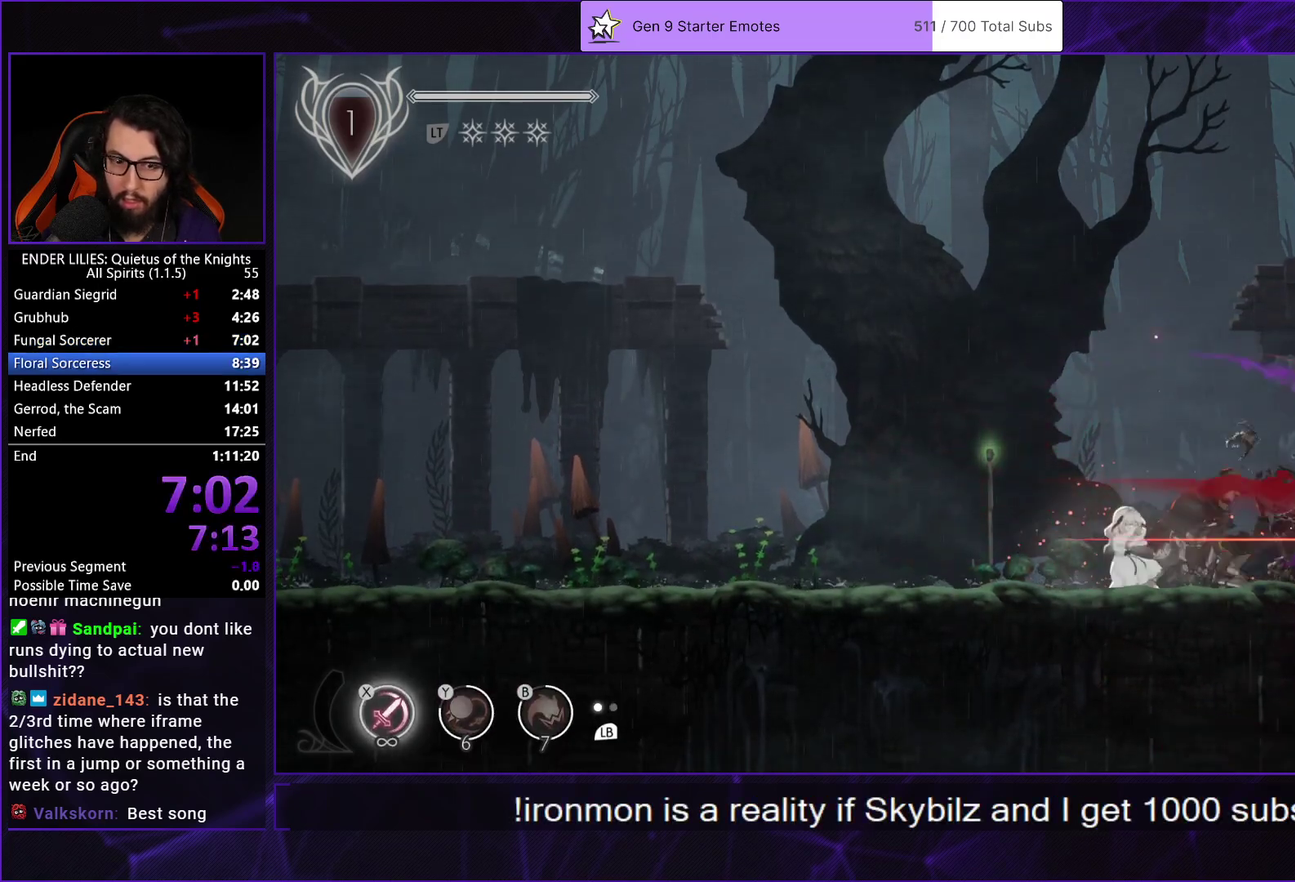
{"buttons": [], "left_stick": "center", "right_stick": "center", "events": [[33, "X", "up"], [117, "X", "down"], [167, "L1", "down"], [167, "X", "up"], [267, "X", "down"], [283, "L1", "up"], [350, "X", "up"]]}